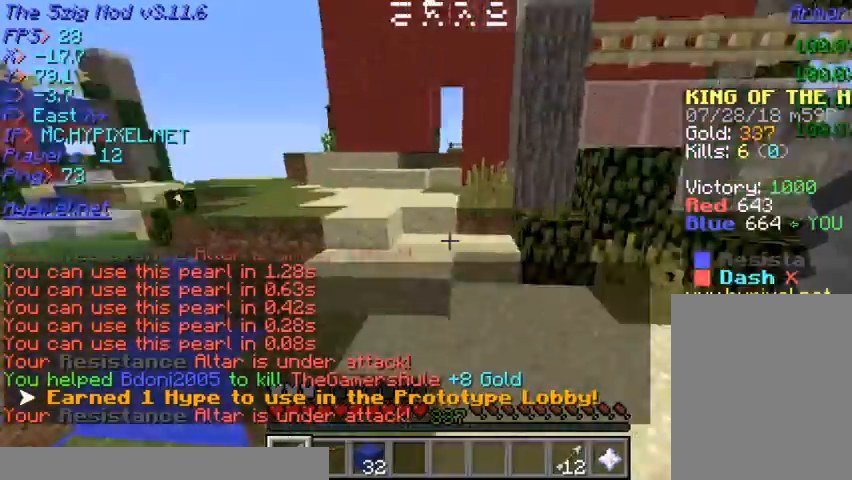
Gameplay with keyboard and mouse; each line is a JSON object with the keys and mouse buttons held at the frame after it. "events" lists presses ("down") and releases ("up") of "a", "d", "s", "w", "mouse_left" and "mouse_right" between this image and that frame as [ms after this image, input, new state], when the widget could be followed in between. "mouse_left", "mouse_right" = the "left", "right" buttons of the "mouse" list. No other keys are recorded. Fast repeated clicks can show as one long hold. Mouse movement is not recorded.
{"keys": ["w"], "mouse": [], "events": []}
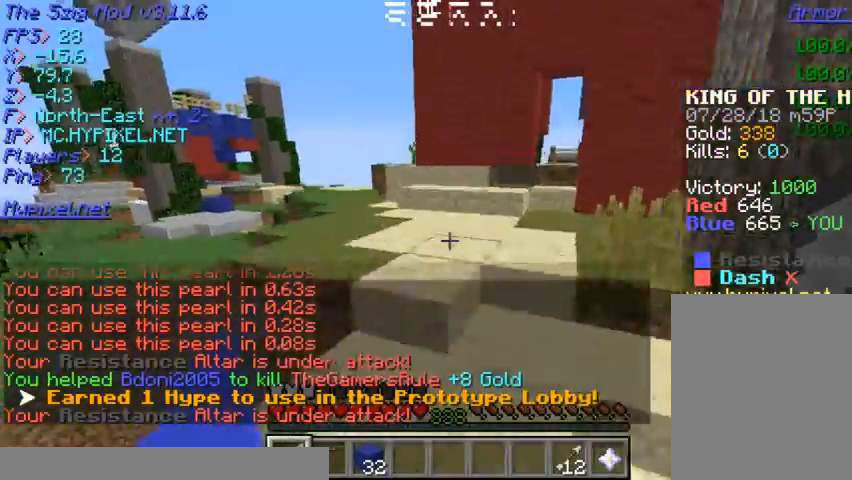
{"keys": ["w"], "mouse": [], "events": []}
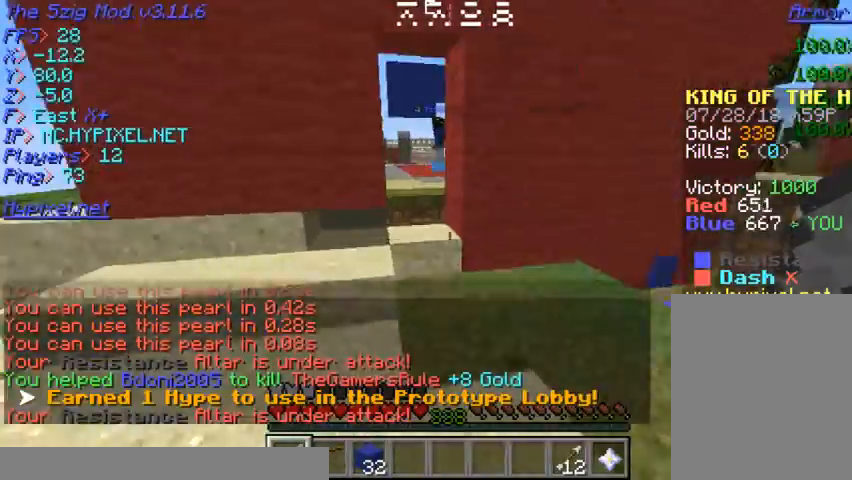
{"keys": ["w"], "mouse": [], "events": []}
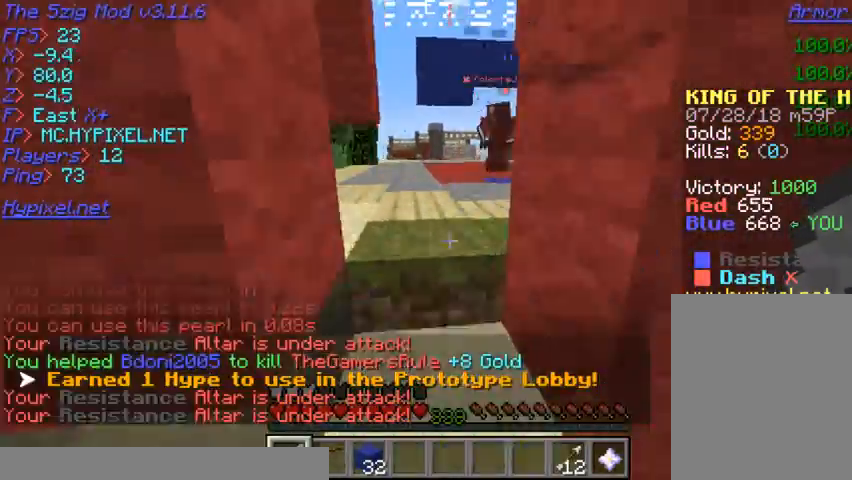
{"keys": ["w"], "mouse": [], "events": []}
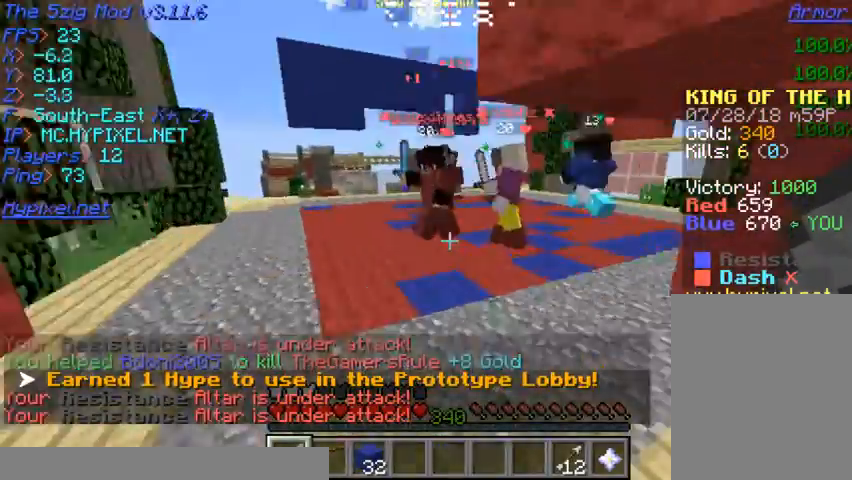
{"keys": ["w"], "mouse": ["left"], "events": [[467, "mouse_left", "down"]]}
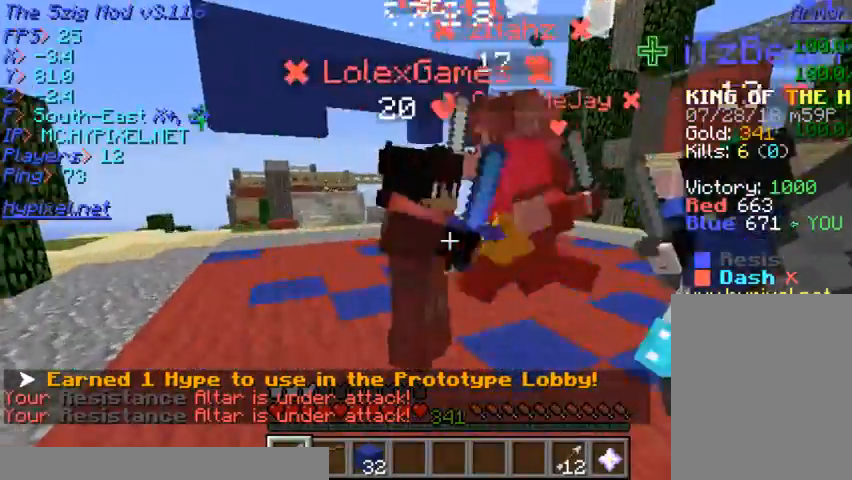
{"keys": ["w"], "mouse": ["left"], "events": []}
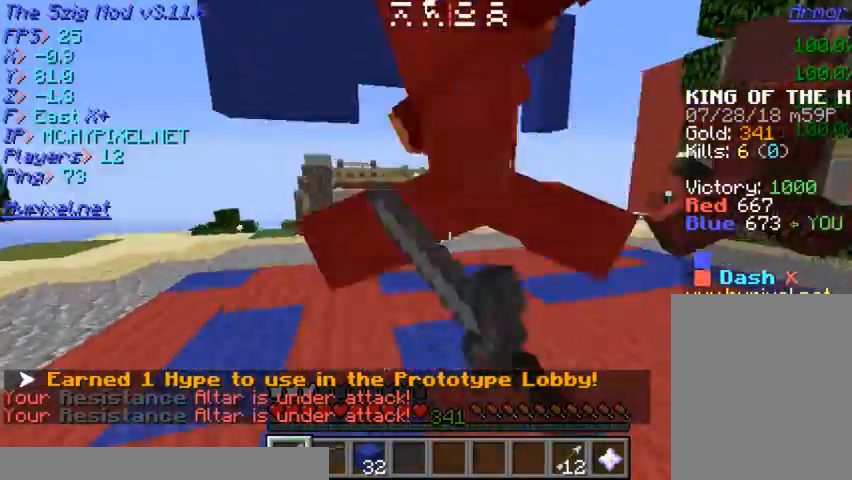
{"keys": ["w"], "mouse": ["left"], "events": []}
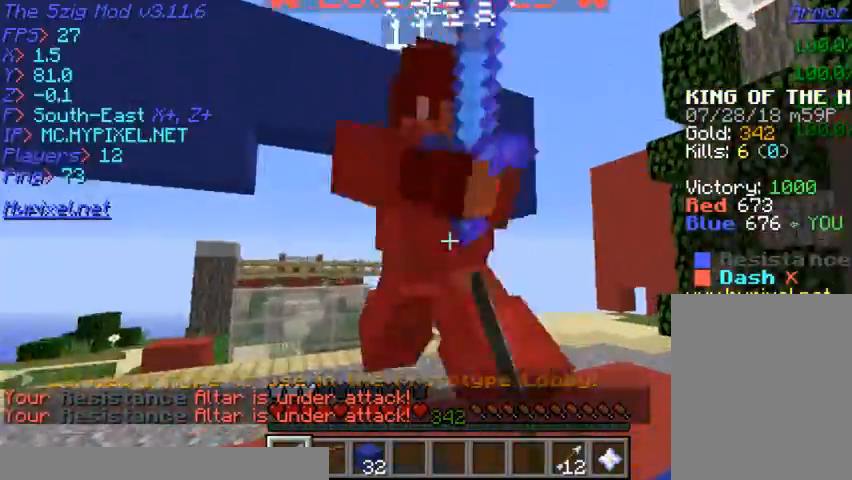
{"keys": ["w"], "mouse": ["left"]}
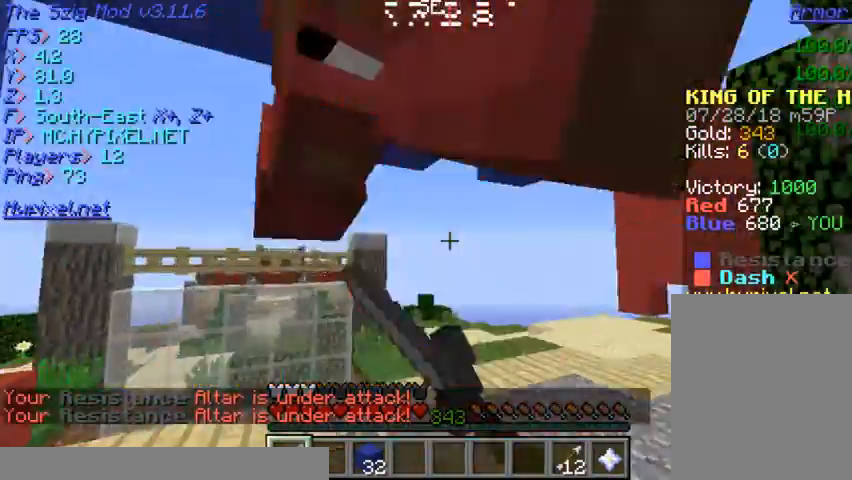
{"keys": [], "mouse": ["left"], "events": [[167, "w", "up"]]}
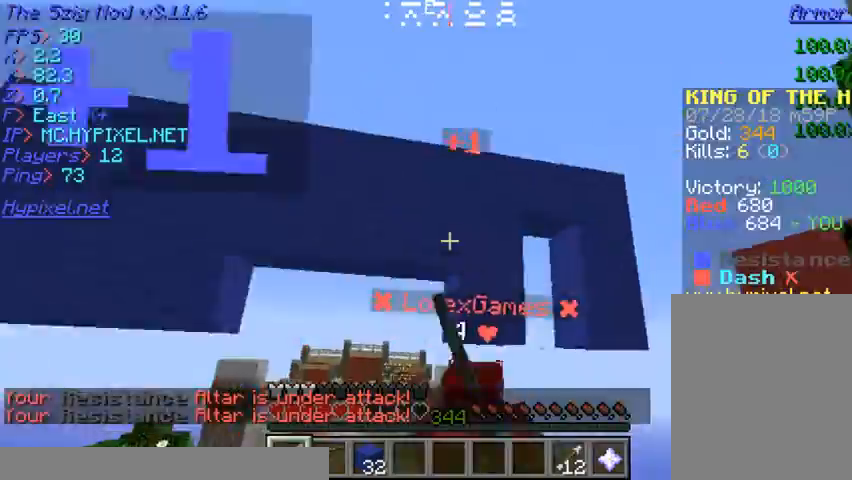
{"keys": ["w"], "mouse": ["left"], "events": [[200, "w", "down"]]}
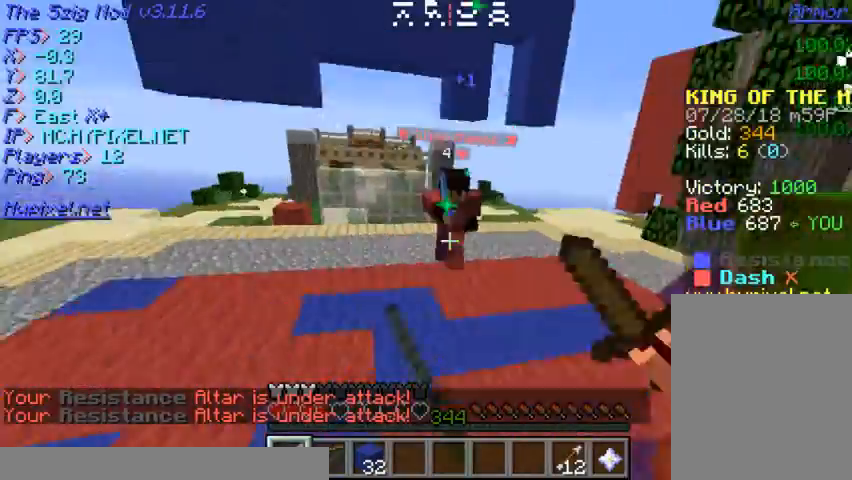
{"keys": ["w"], "mouse": [], "events": [[33, "mouse_left", "up"]]}
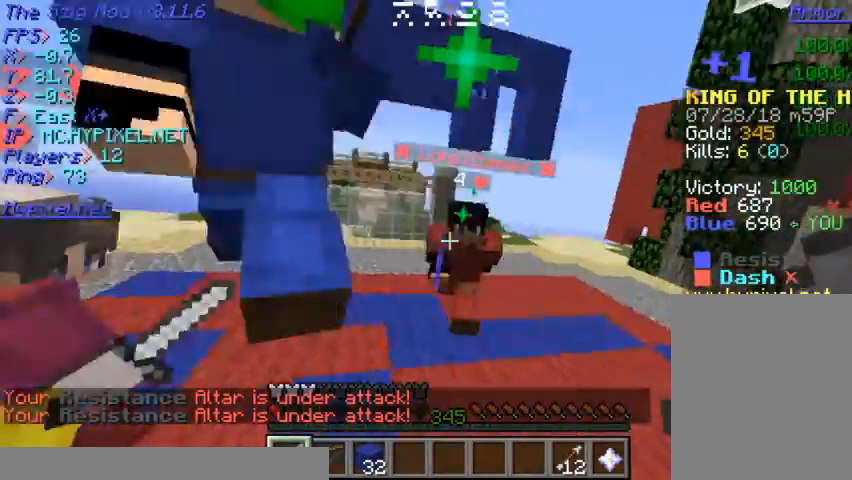
{"keys": ["w"], "mouse": ["left"], "events": [[133, "mouse_left", "down"]]}
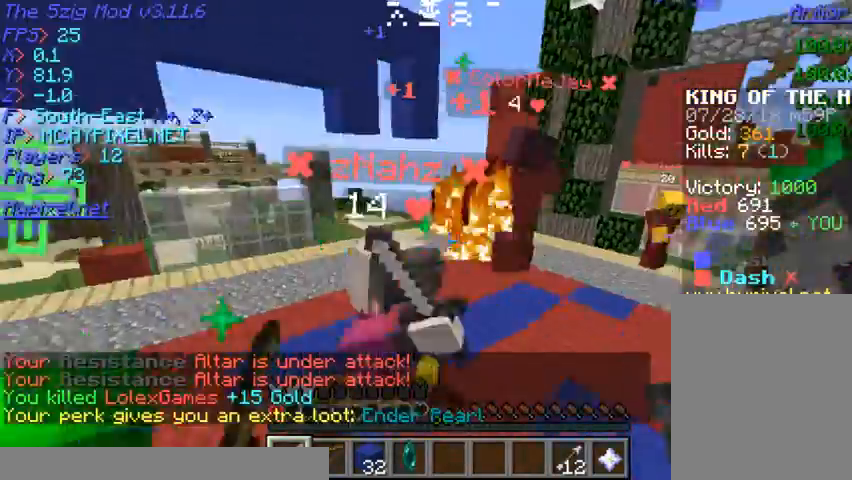
{"keys": ["w"], "mouse": ["left"], "events": [[33, "mouse_right", "down"], [267, "mouse_right", "up"]]}
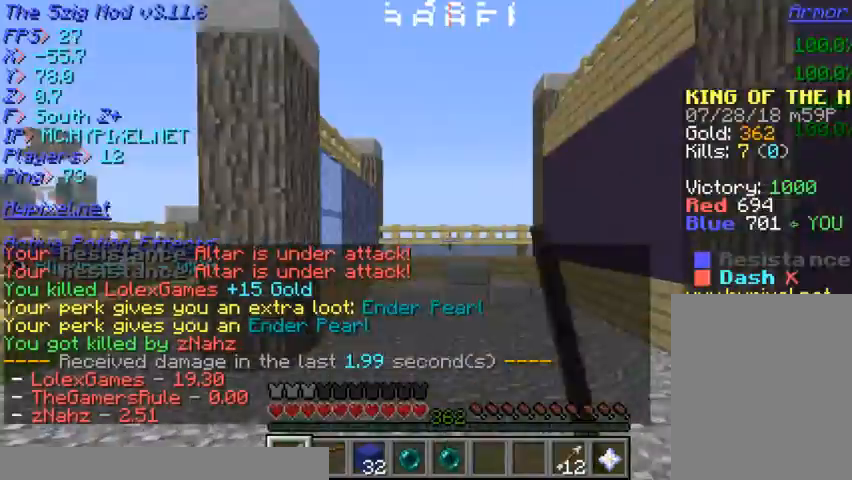
{"keys": ["w"], "mouse": [], "events": [[167, "mouse_left", "up"]]}
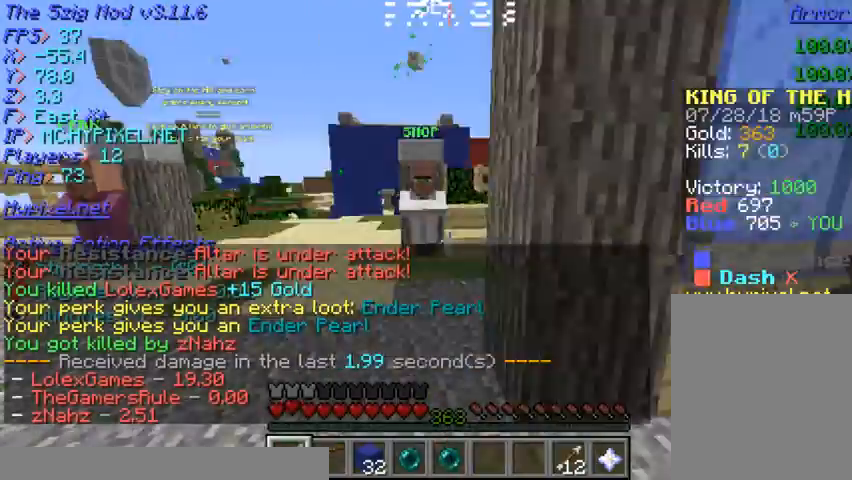
{"keys": ["w"], "mouse": [], "events": [[133, "a", "down"], [433, "a", "up"]]}
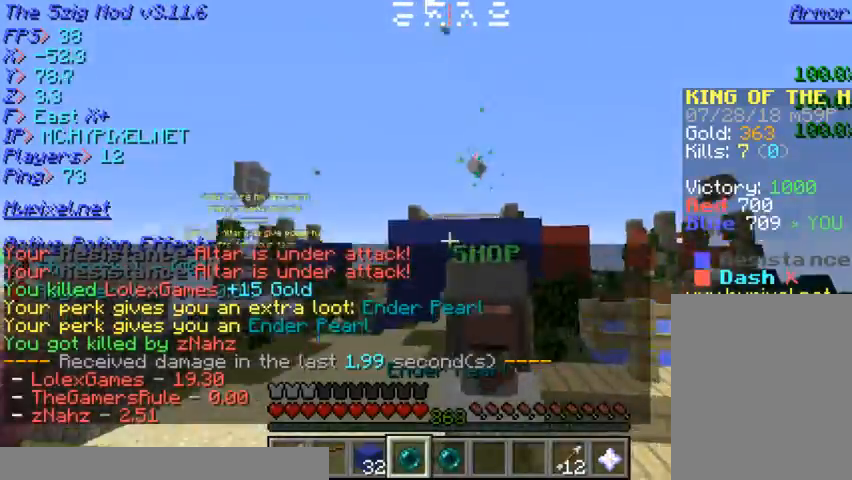
{"keys": ["w"], "mouse": [], "events": []}
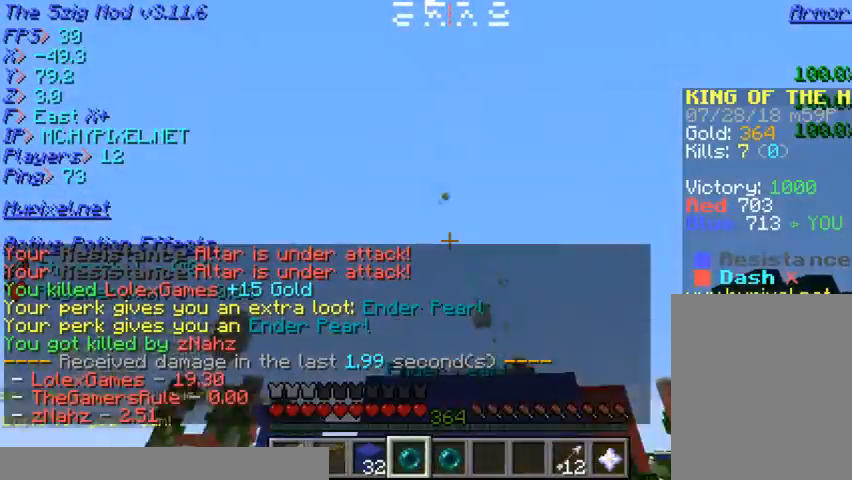
{"keys": [], "mouse": [], "events": [[200, "mouse_right", "down"], [400, "w", "up"], [433, "mouse_right", "up"]]}
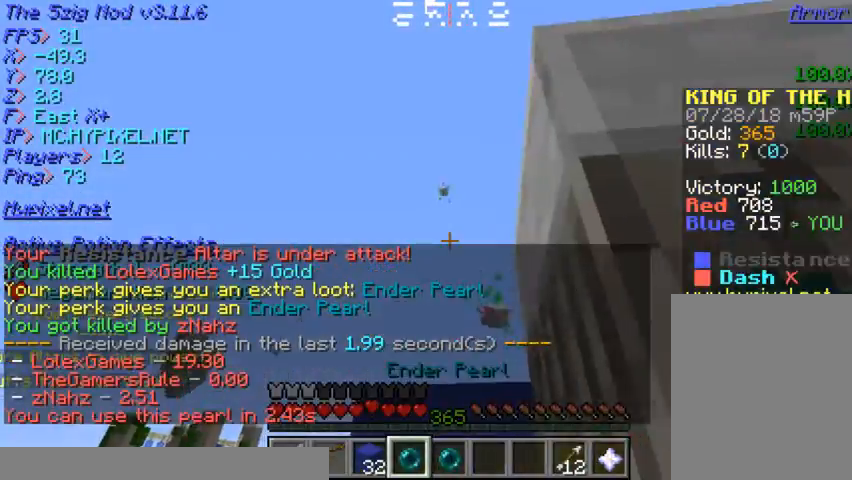
{"keys": ["a", "w"], "mouse": [], "events": [[233, "a", "down"], [233, "w", "down"]]}
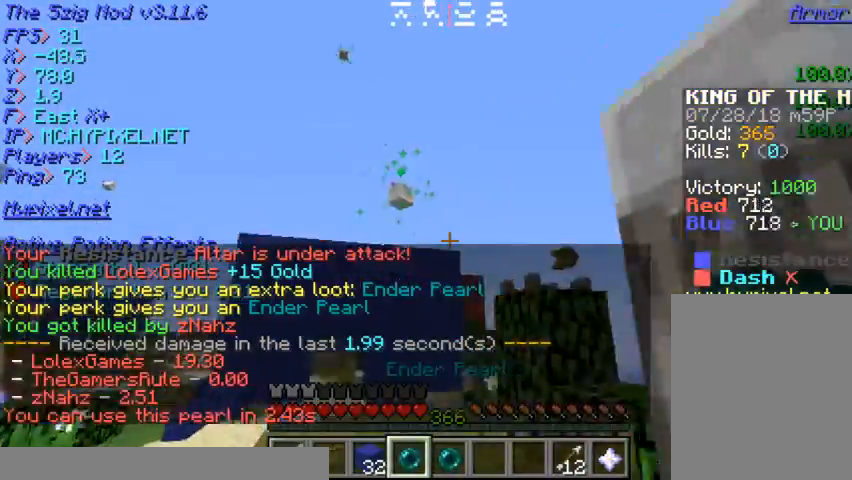
{"keys": ["d", "w"], "mouse": [], "events": [[433, "a", "up"], [467, "d", "down"]]}
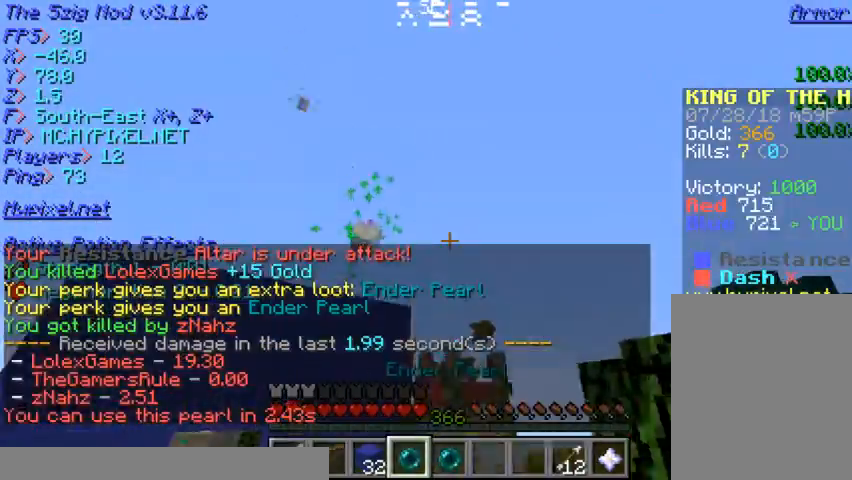
{"keys": [], "mouse": [], "events": [[100, "w", "up"], [167, "d", "up"]]}
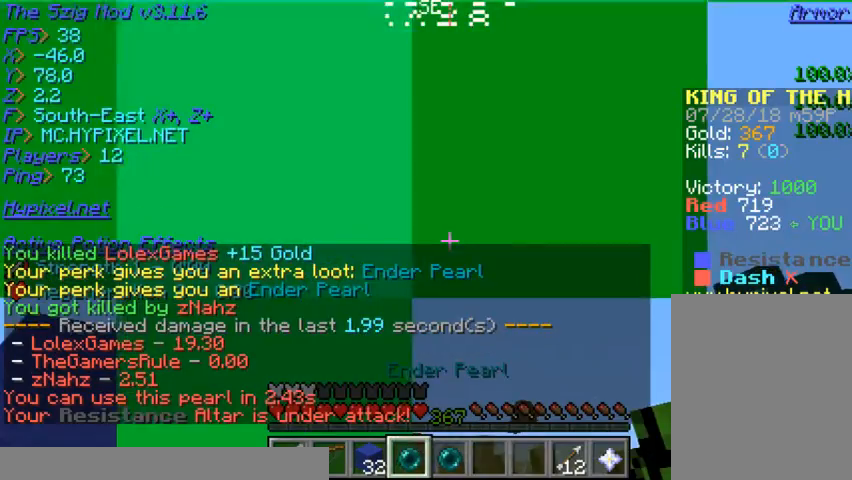
{"keys": ["a"], "mouse": []}
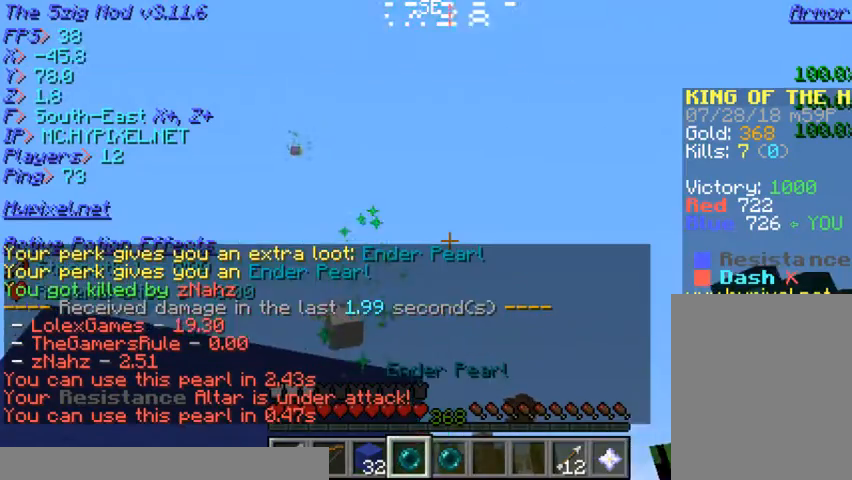
{"keys": ["a", "w"], "mouse": [], "events": [[433, "w", "down"]]}
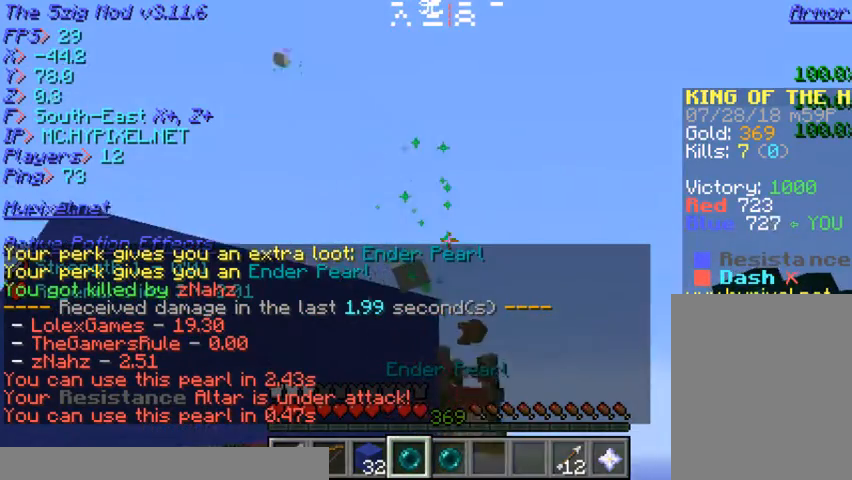
{"keys": [], "mouse": [], "events": [[67, "a", "up"], [67, "d", "down"], [300, "w", "up"], [333, "d", "up"]]}
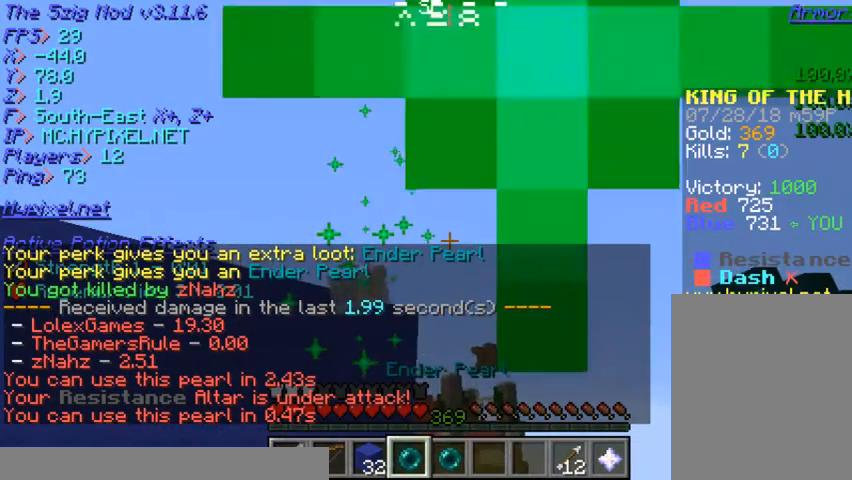
{"keys": [], "mouse": ["right"]}
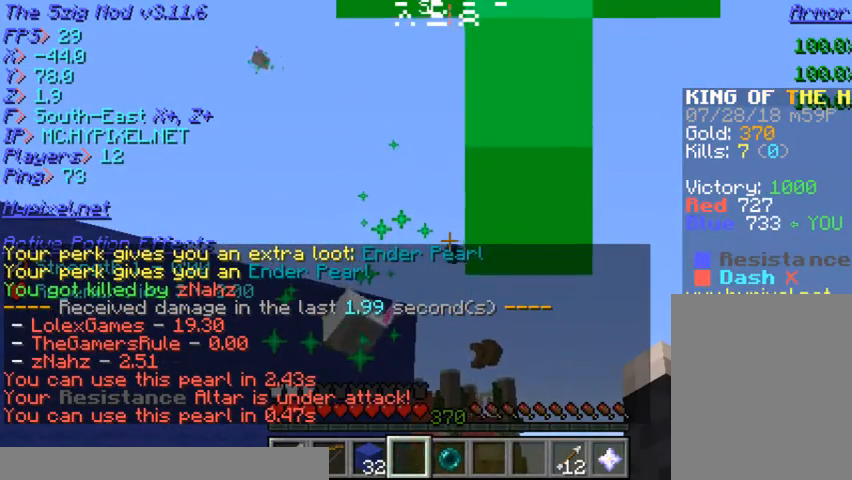
{"keys": [], "mouse": [], "events": [[500, "mouse_right", "up"]]}
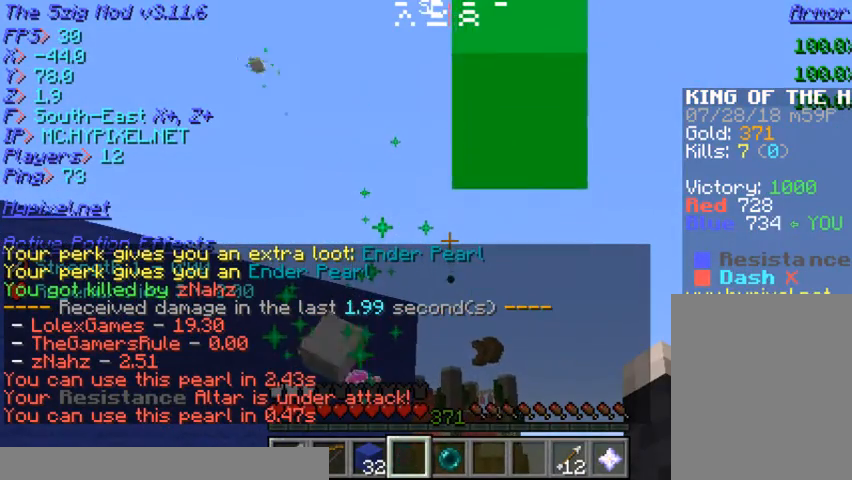
{"keys": [], "mouse": [], "events": []}
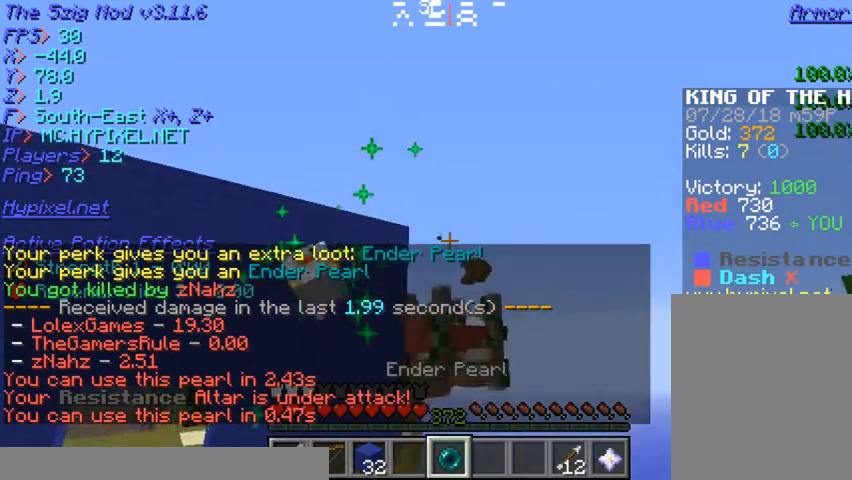
{"keys": [], "mouse": [], "events": []}
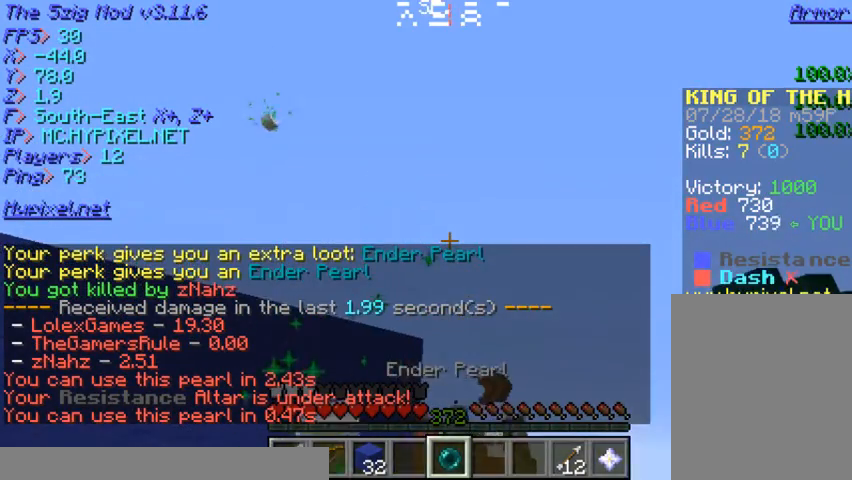
{"keys": [], "mouse": [], "events": [[100, "mouse_right", "down"], [267, "mouse_right", "up"]]}
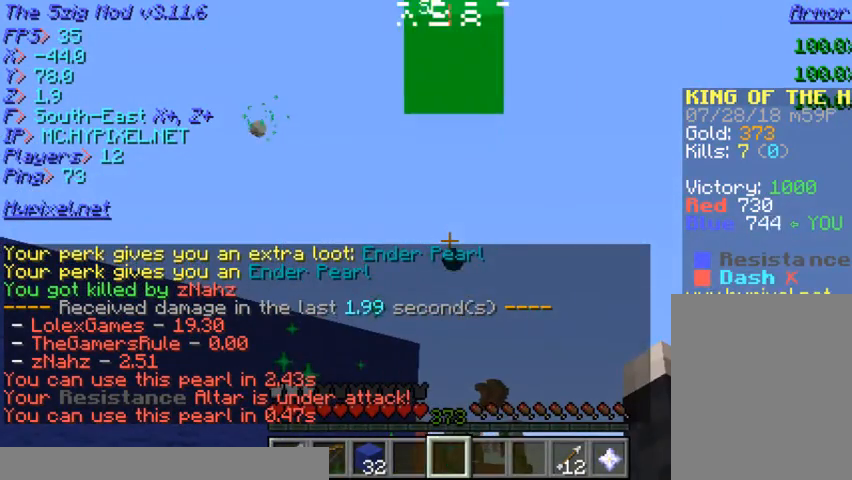
{"keys": [], "mouse": [], "events": []}
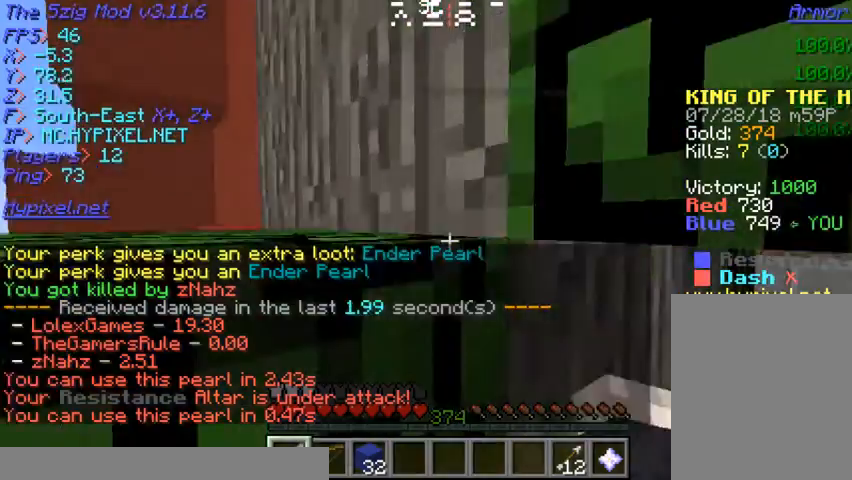
{"keys": [], "mouse": [], "events": []}